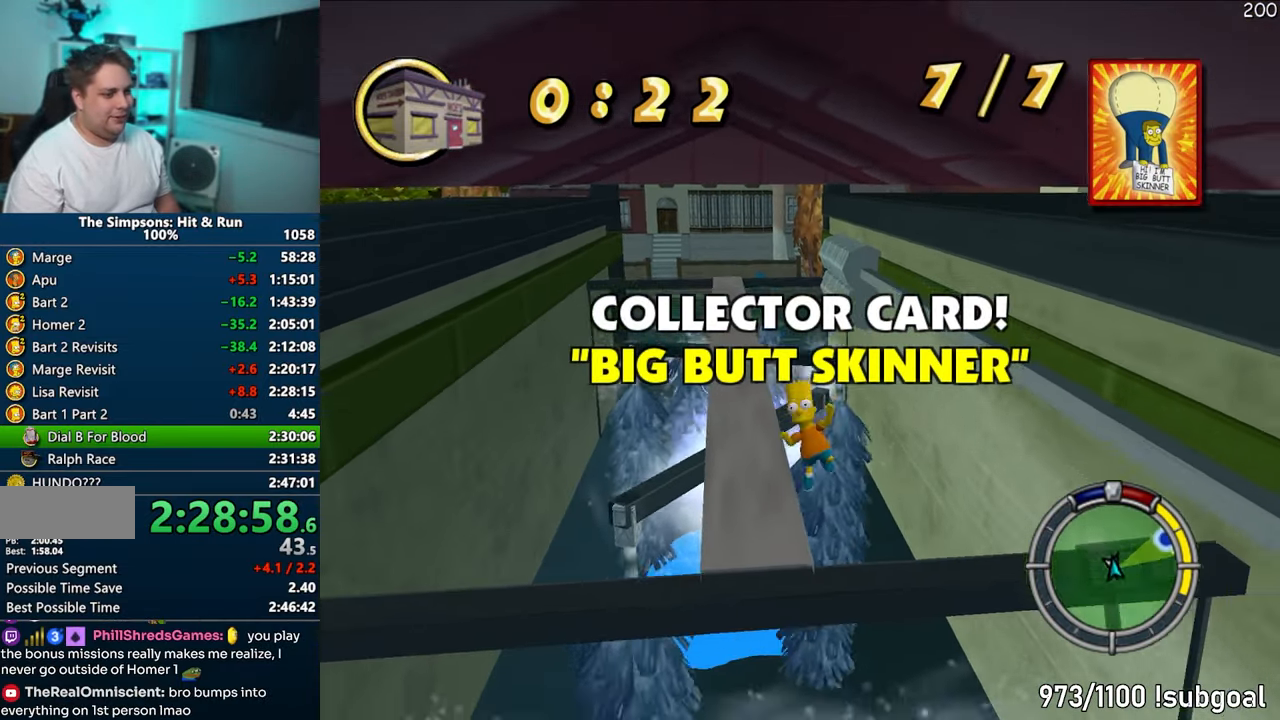
Gameplay with a controller (PlayStation layout); each line is a JSON object with the inputs held at the frame after it. "events" lists button and stick changes between this image and that frame as [ms after this image, input, new state], when the widget could be followed in between. Not read: L3 R3.
{"buttons": ["R2"], "left_stick": "left", "right_stick": "center", "events": [[450, "R2", "down"], [450, "left_stick", "left"]]}
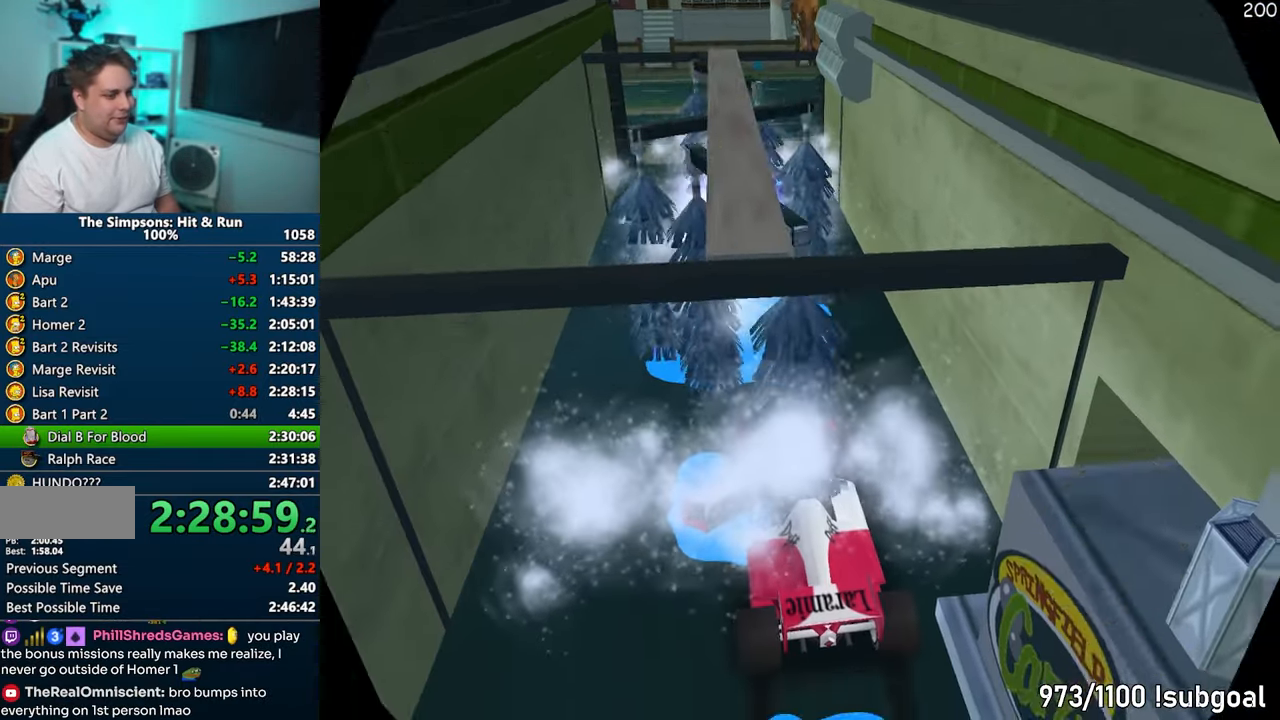
{"buttons": ["CROSS", "R1"], "left_stick": "center", "right_stick": "center", "events": [[33, "R2", "up"], [100, "CROSS", "down"], [100, "left_stick", "center"], [117, "R1", "down"]]}
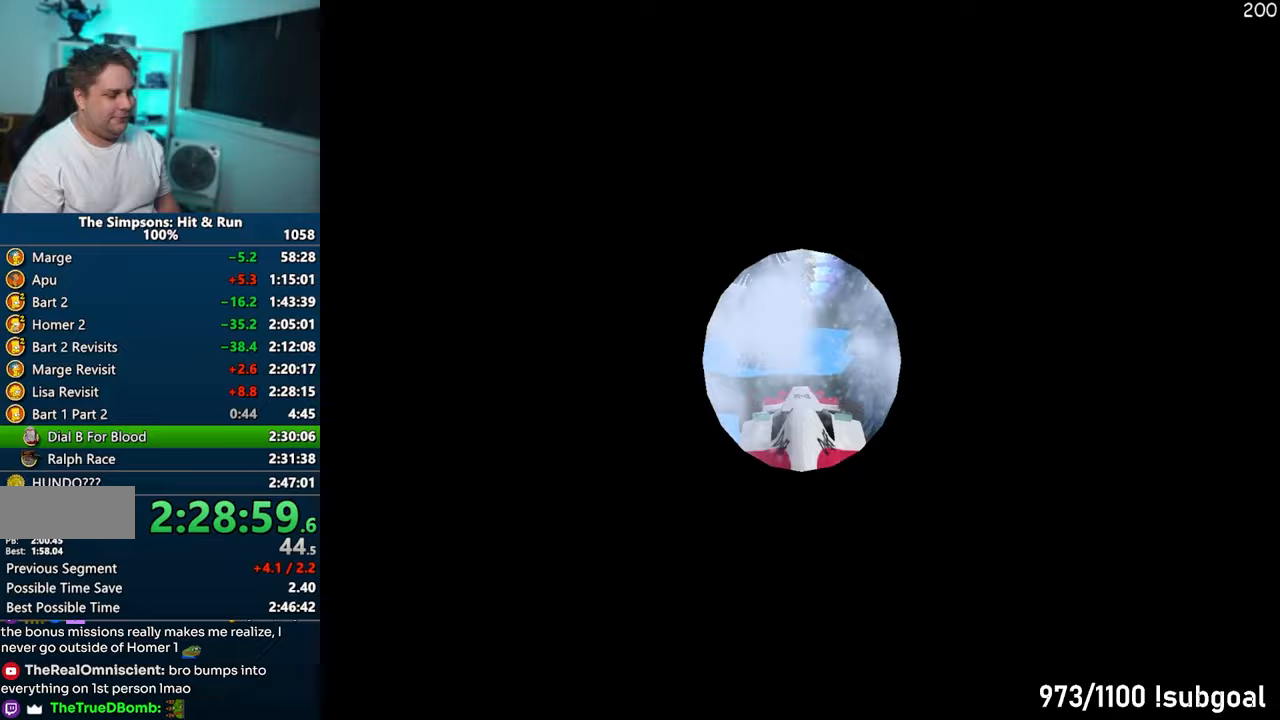
{"buttons": ["CROSS"], "left_stick": "center", "right_stick": "center", "events": [[150, "R1", "up"], [367, "left_stick", "up-left"], [500, "left_stick", "center"]]}
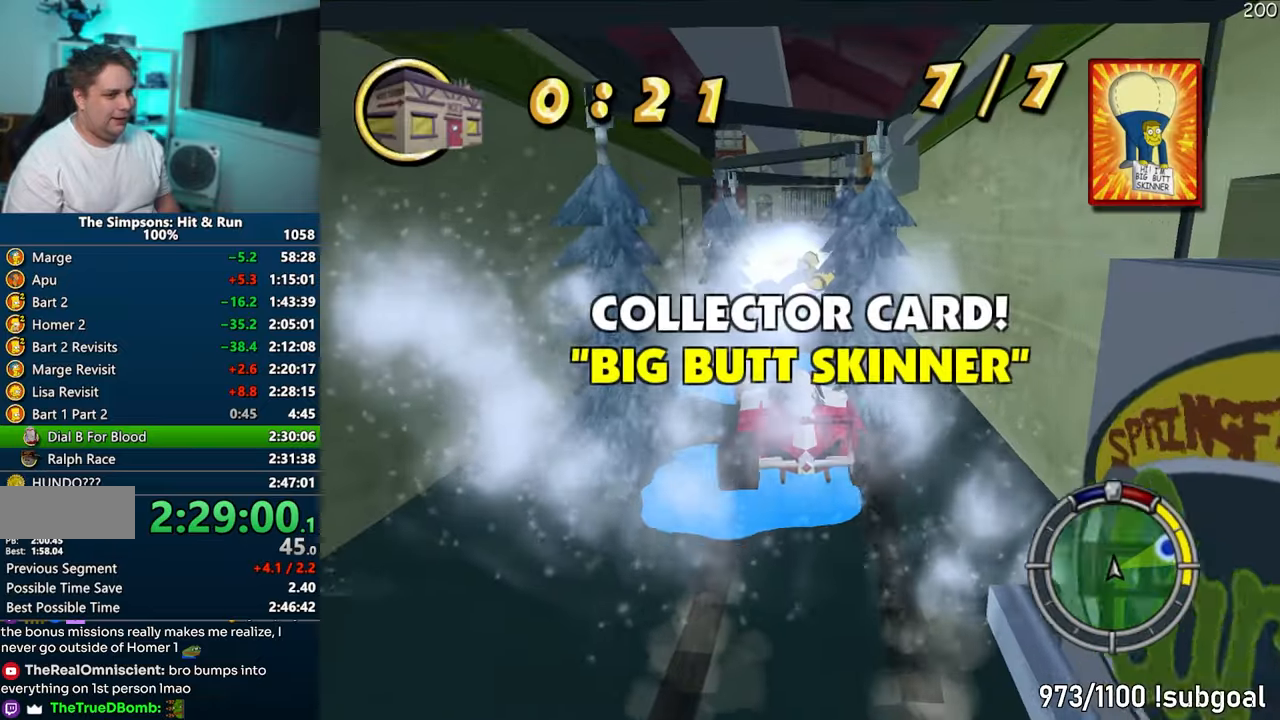
{"buttons": ["CROSS"], "left_stick": "right", "right_stick": "center", "events": [[50, "right_stick", "down"], [333, "right_stick", "center"], [383, "left_stick", "right"]]}
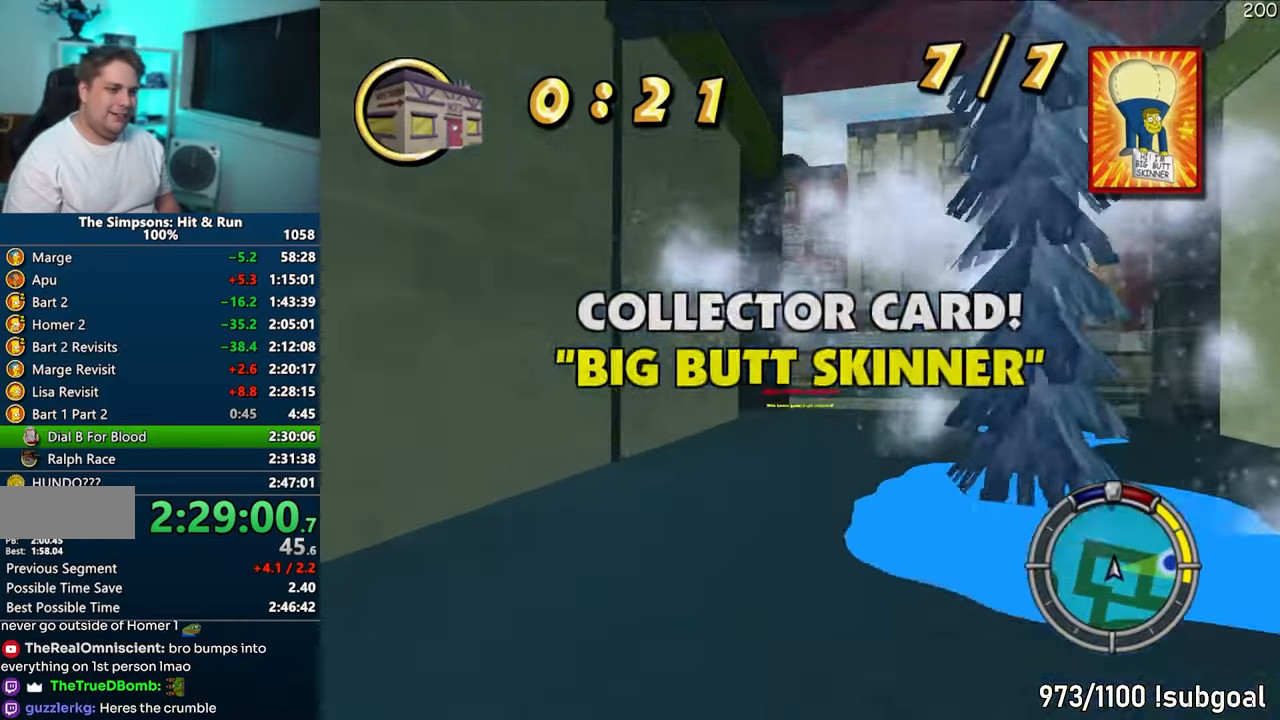
{"buttons": ["CROSS", "R1"], "left_stick": "right", "right_stick": "center", "events": [[67, "left_stick", "center"], [150, "left_stick", "right"], [267, "R1", "down"]]}
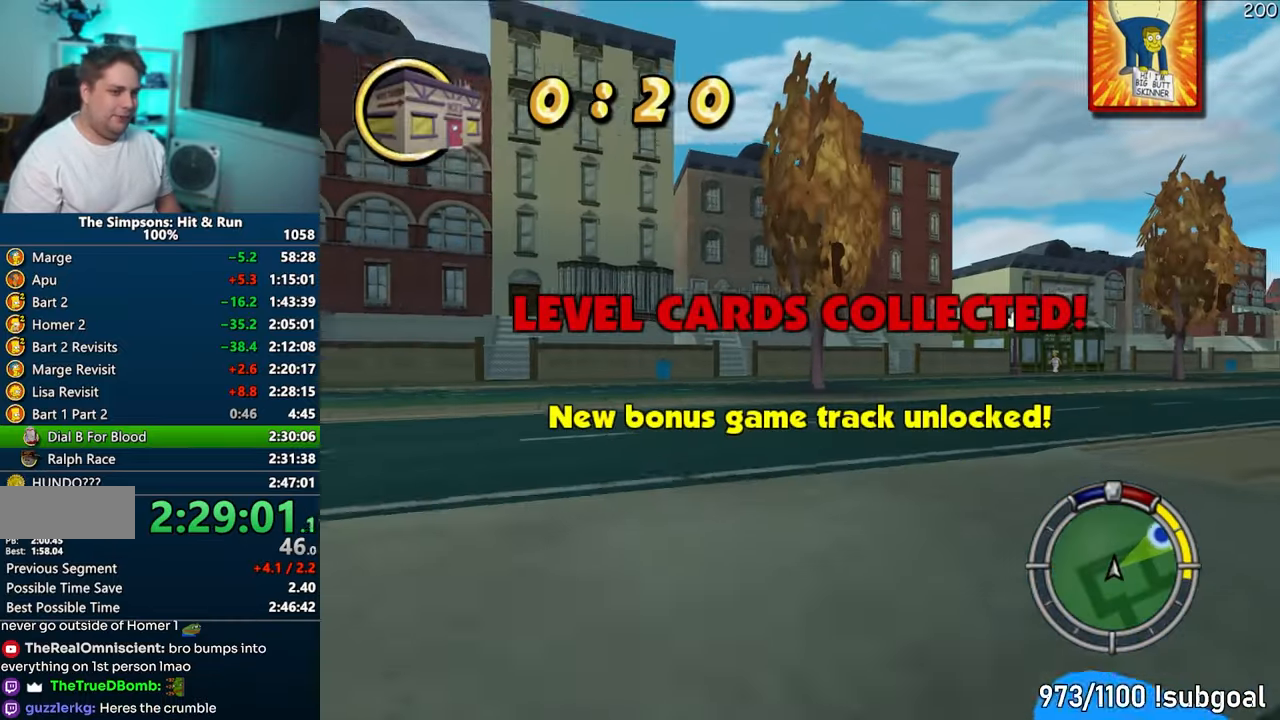
{"buttons": ["CROSS"], "left_stick": "center", "right_stick": "center", "events": [[100, "R1", "up"], [200, "left_stick", "center"], [350, "left_stick", "right"], [500, "left_stick", "center"]]}
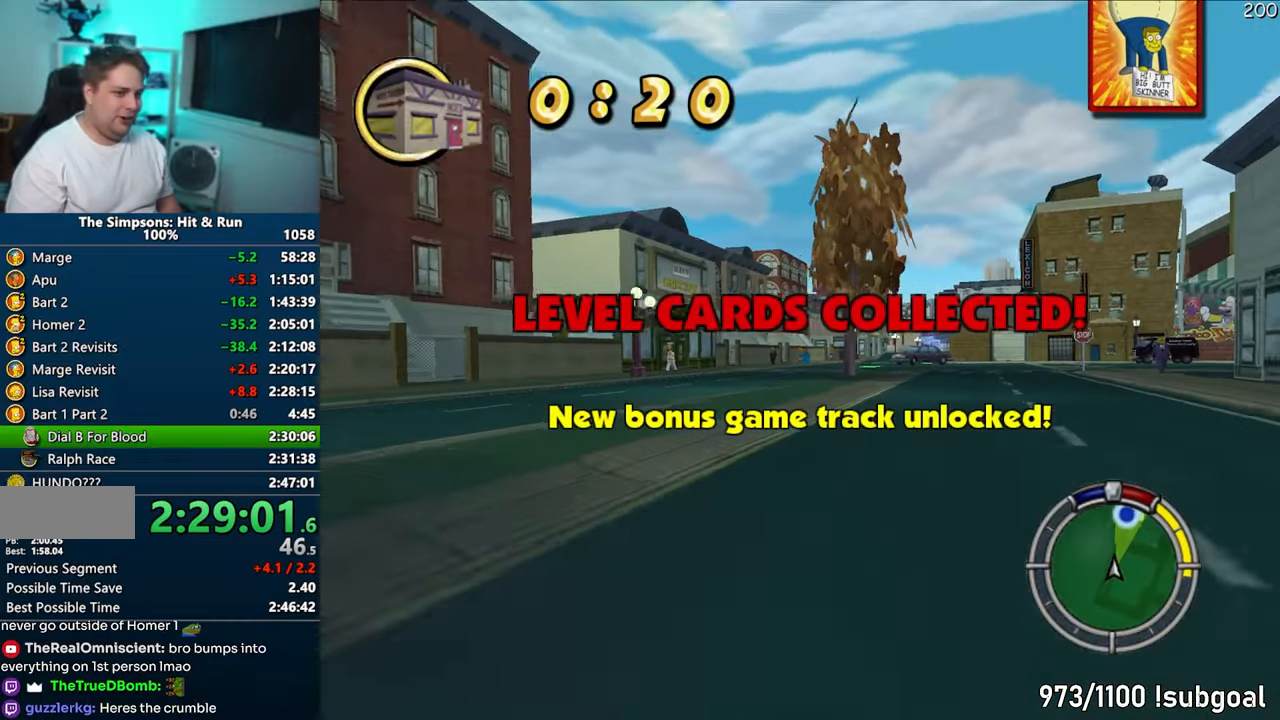
{"buttons": ["CROSS"], "left_stick": "center", "right_stick": "center", "events": [[100, "left_stick", "right"], [433, "left_stick", "center"]]}
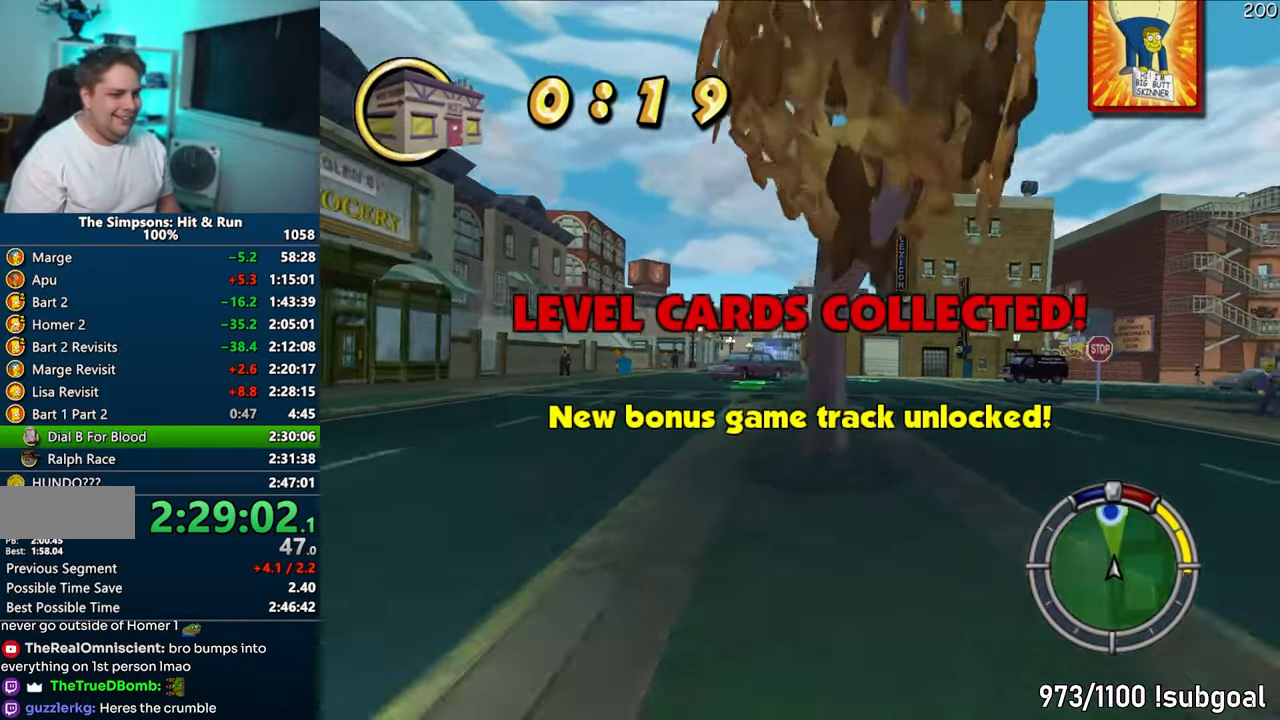
{"buttons": ["CROSS"], "left_stick": "left", "right_stick": "center", "events": [[367, "left_stick", "left"]]}
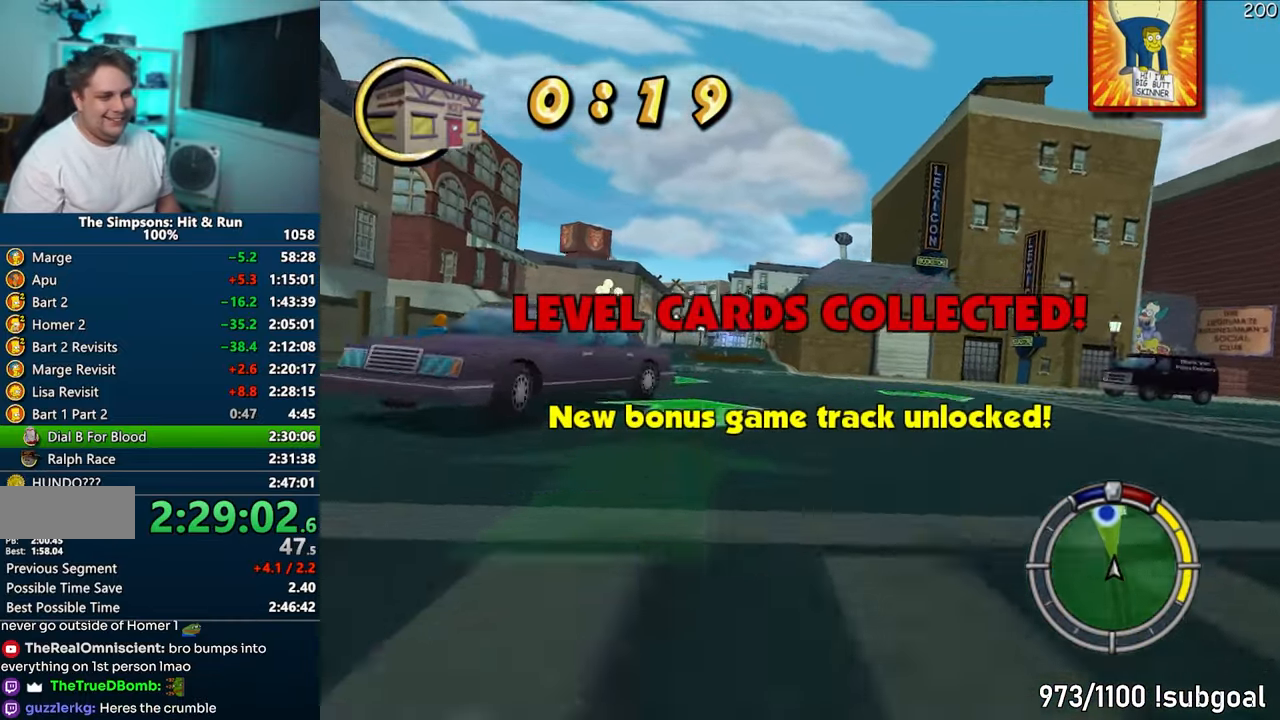
{"buttons": ["CROSS"], "left_stick": "right", "right_stick": "center", "events": [[183, "left_stick", "center"], [267, "right_stick", "down"], [383, "left_stick", "right"], [467, "right_stick", "center"]]}
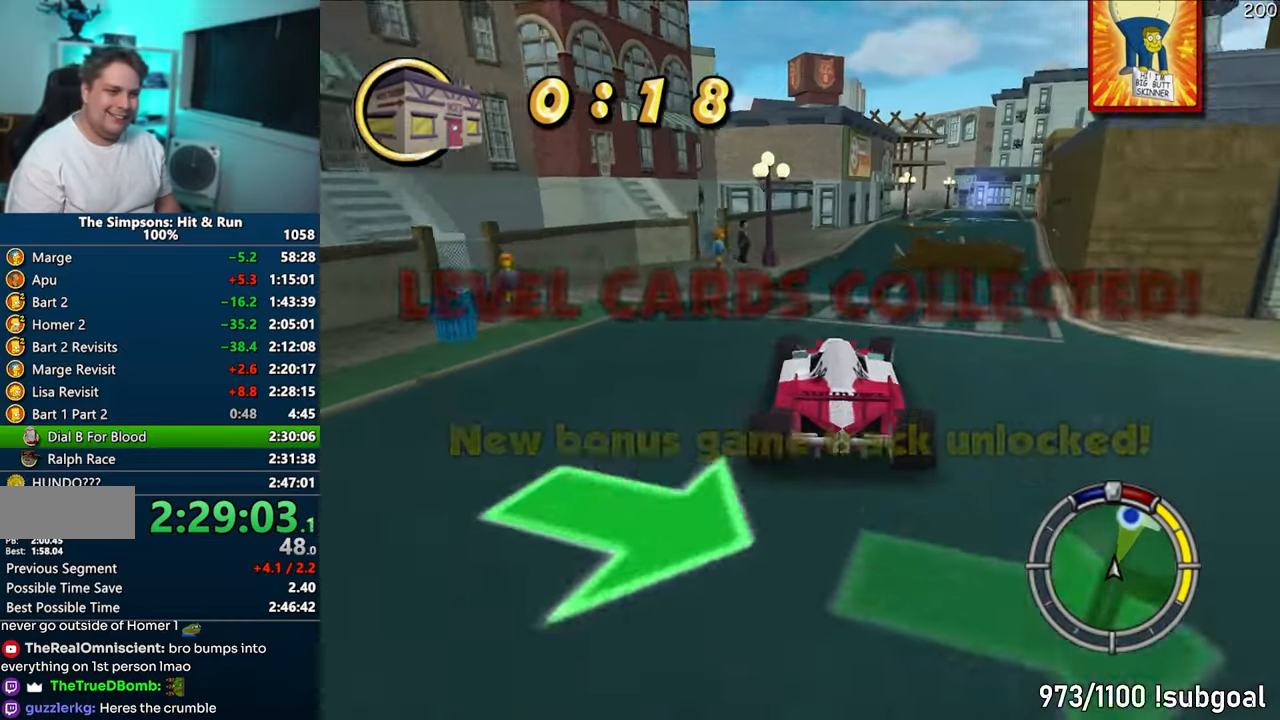
{"buttons": [], "left_stick": "center", "right_stick": "center", "events": [[67, "left_stick", "center"], [133, "left_stick", "right"], [350, "CROSS", "up"], [433, "left_stick", "center"]]}
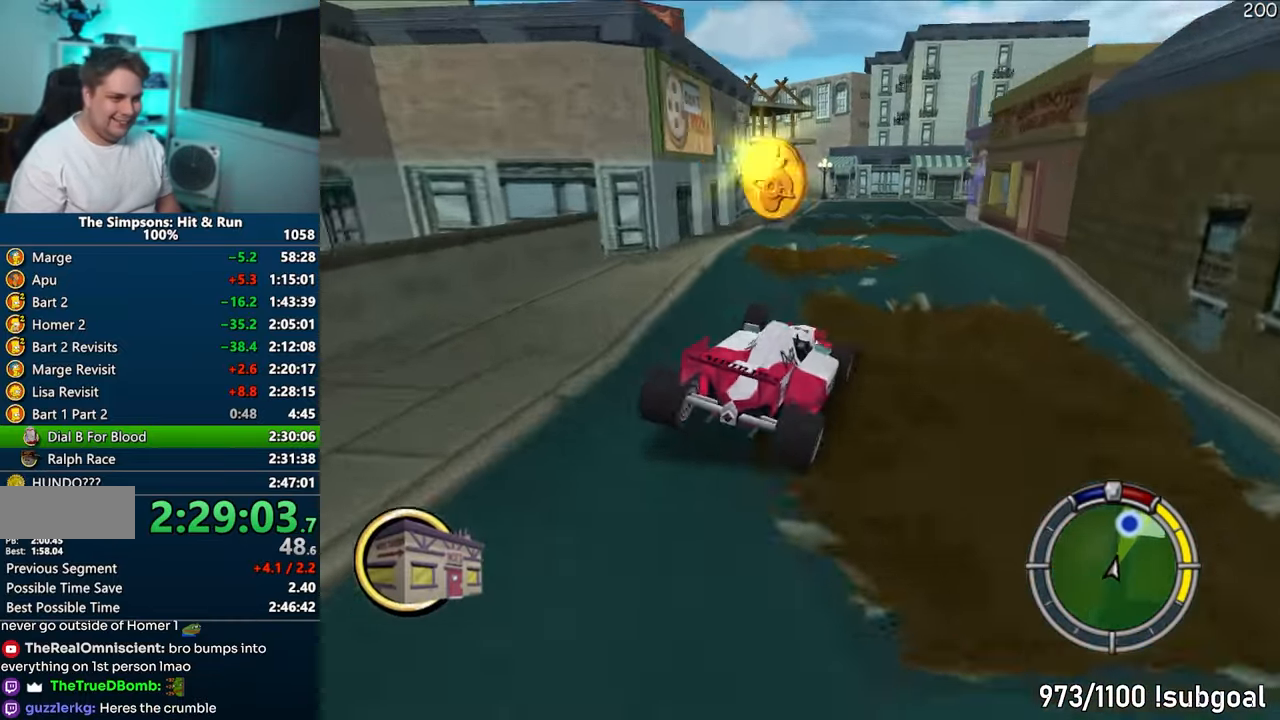
{"buttons": ["CIRCLE", "R1"], "left_stick": "right", "right_stick": "center", "events": [[100, "CIRCLE", "down"], [333, "CIRCLE", "up"], [400, "CIRCLE", "down"], [467, "R1", "down"], [467, "left_stick", "right"]]}
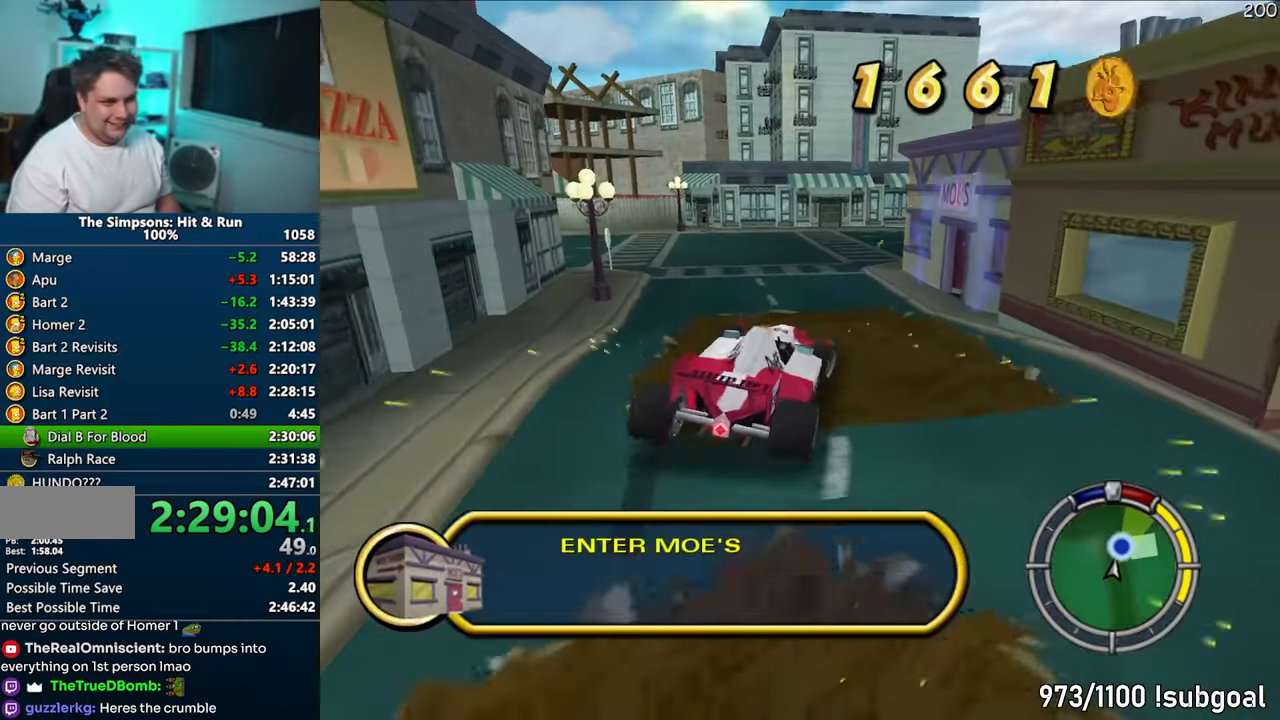
{"buttons": ["CROSS"], "left_stick": "left", "right_stick": "center", "events": [[250, "R1", "up"], [250, "left_stick", "center"], [267, "CIRCLE", "up"], [350, "left_stick", "left"], [383, "CROSS", "down"]]}
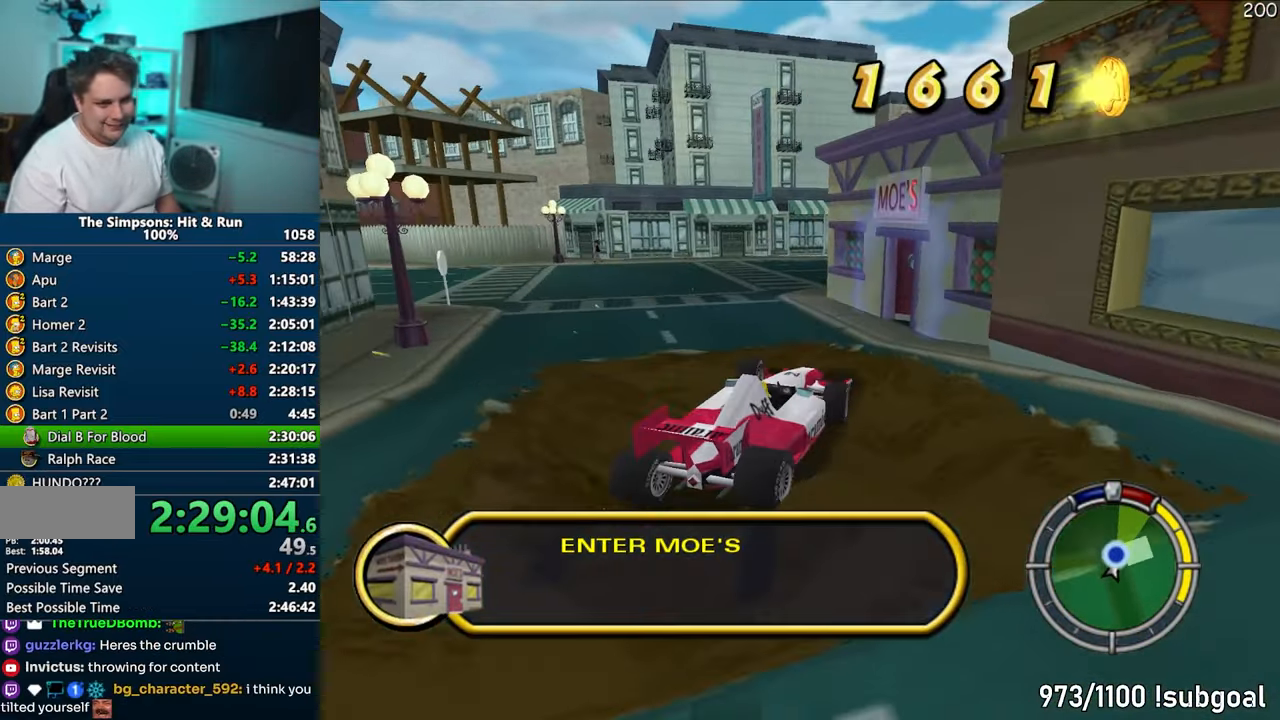
{"buttons": ["CROSS"], "left_stick": "left", "right_stick": "center", "events": [[117, "left_stick", "center"], [283, "left_stick", "left"]]}
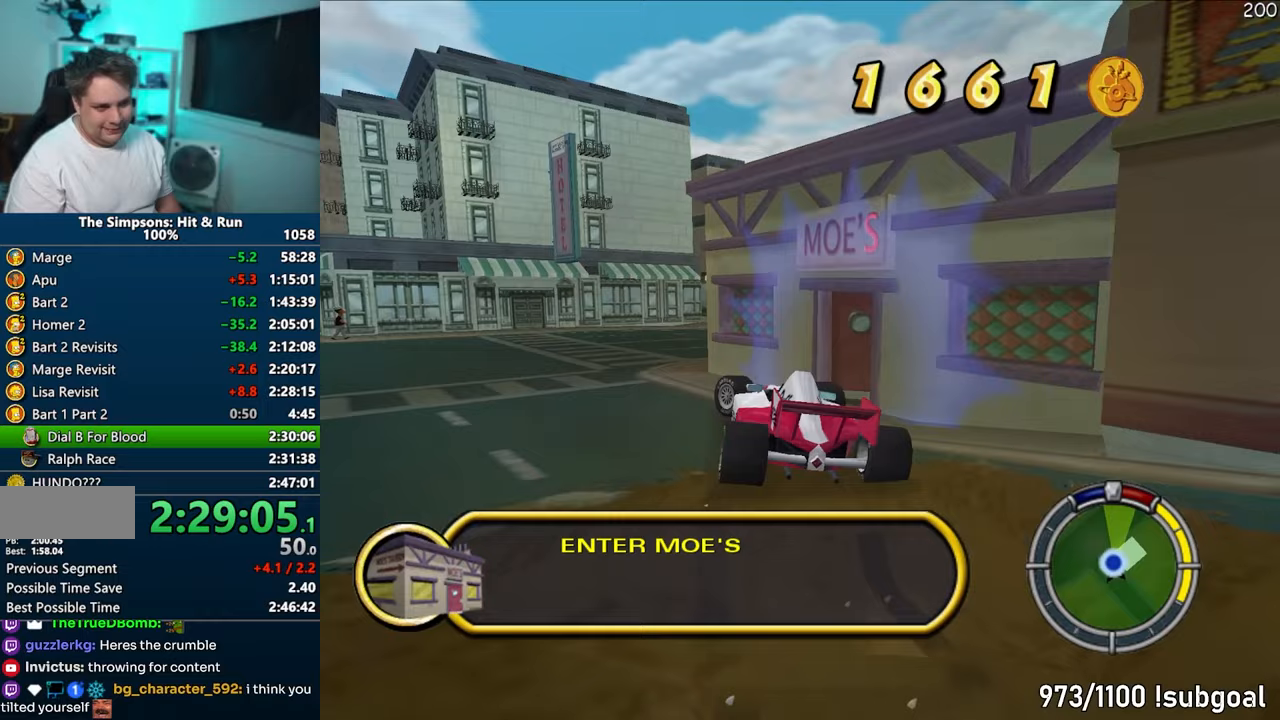
{"buttons": ["CIRCLE", "R1", "R2"], "left_stick": "left", "right_stick": "center", "events": [[117, "left_stick", "center"], [217, "CROSS", "up"], [250, "left_stick", "left"], [367, "R1", "down"], [383, "CIRCLE", "down"], [450, "R2", "down"]]}
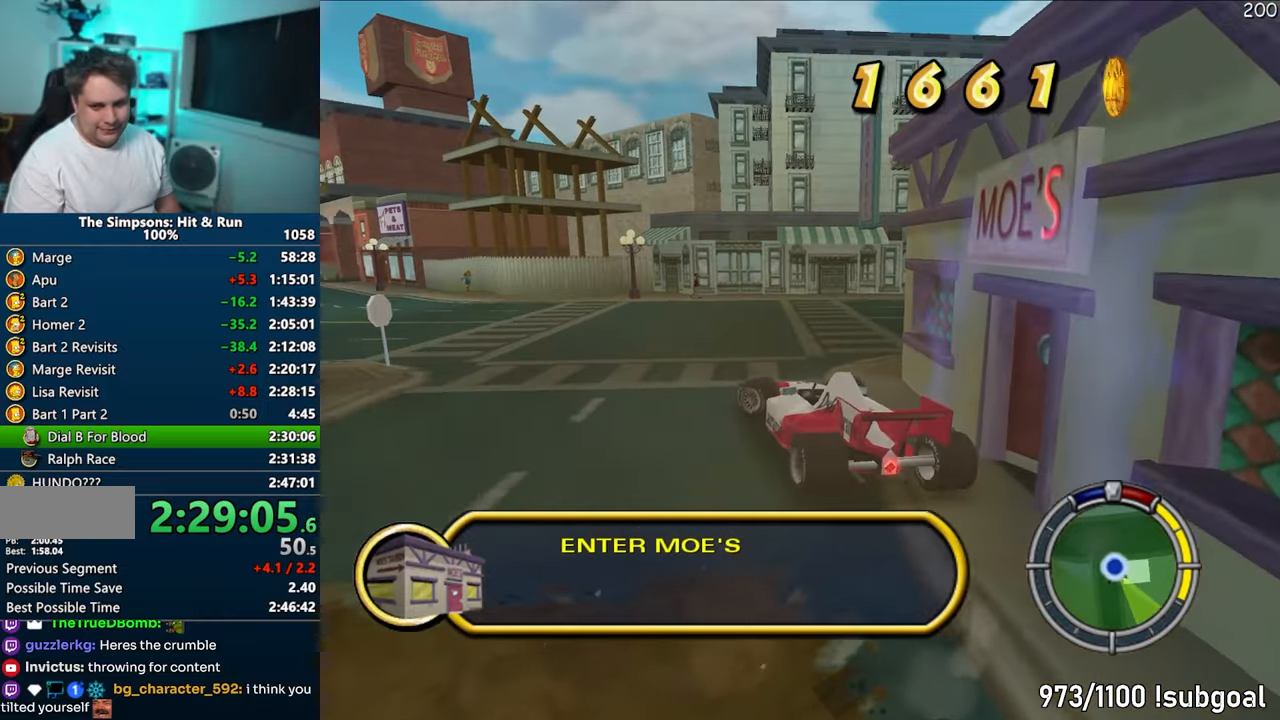
{"buttons": [], "left_stick": "center", "right_stick": "center", "events": [[17, "R2", "up"], [33, "R1", "up"], [83, "left_stick", "center"], [150, "CIRCLE", "up"], [150, "R2", "down"], [217, "R2", "up"]]}
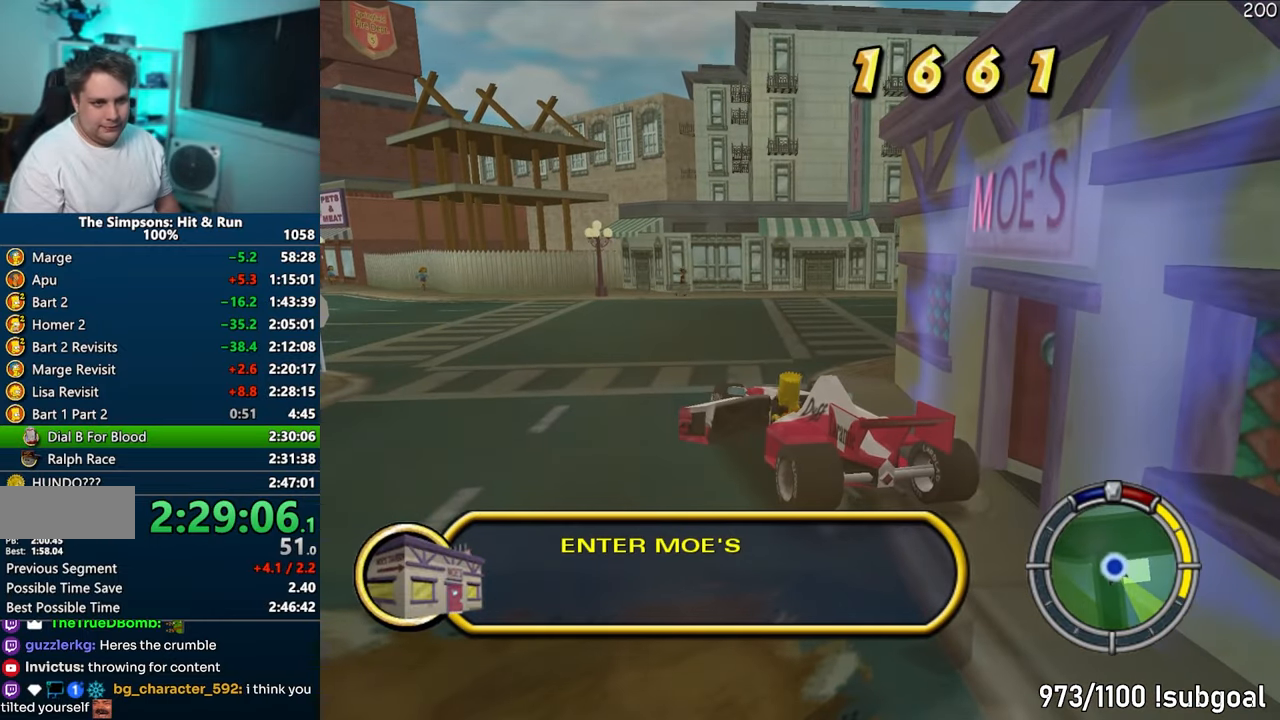
{"buttons": [], "left_stick": "down", "right_stick": "center", "events": [[150, "left_stick", "down"]]}
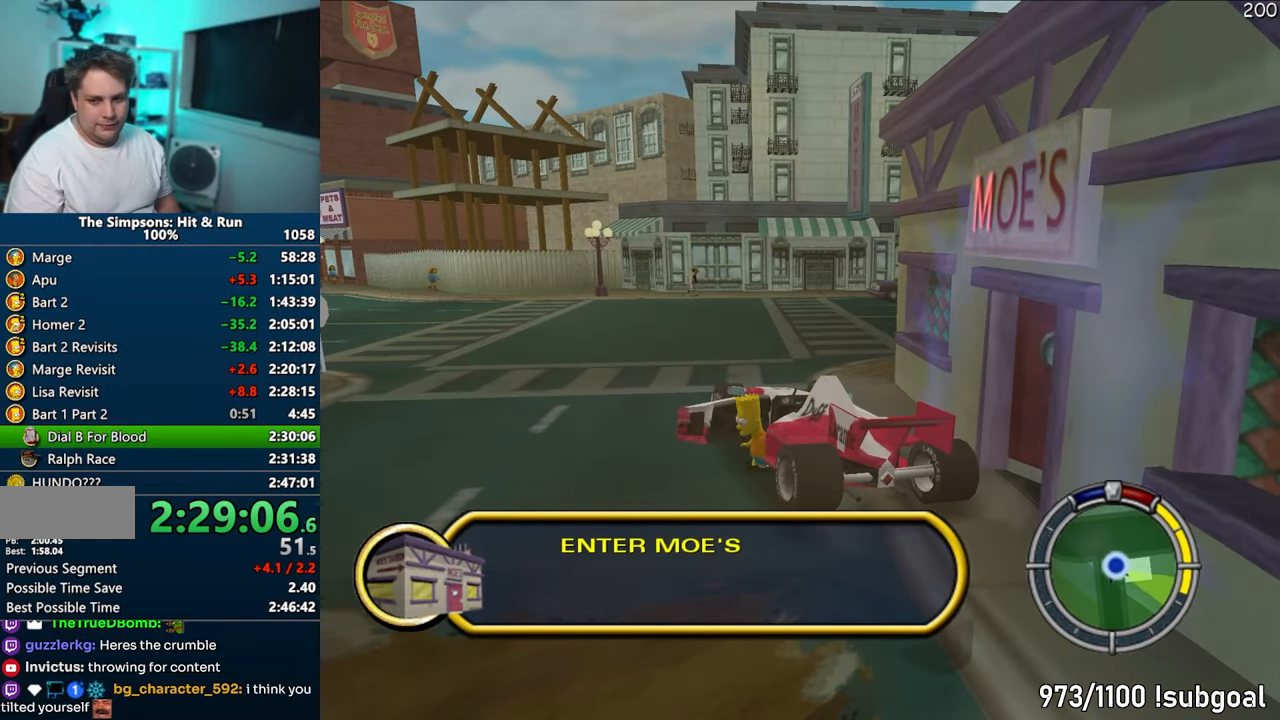
{"buttons": ["SQUARE"], "left_stick": "right", "right_stick": "left", "events": [[150, "left_stick", "down-right"], [333, "right_stick", "down-left"], [350, "SQUARE", "down"], [450, "right_stick", "left"], [500, "left_stick", "right"]]}
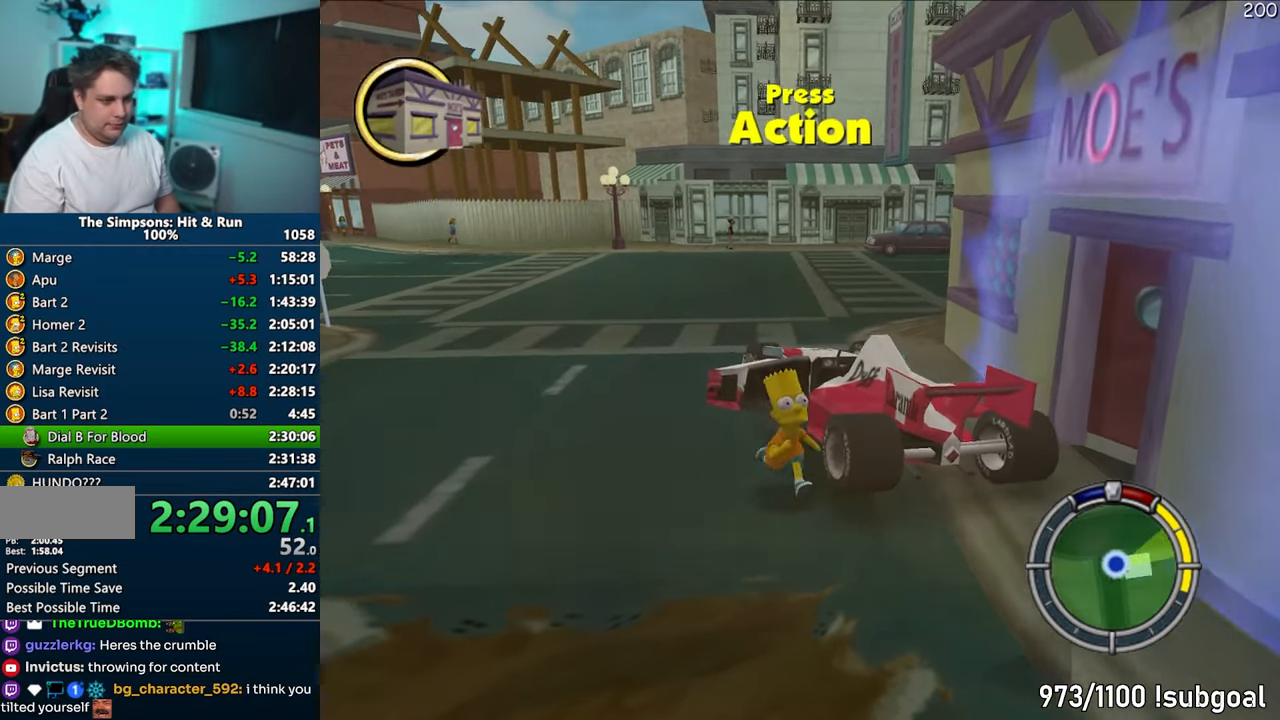
{"buttons": ["SQUARE", "R2"], "left_stick": "up", "right_stick": "left", "events": [[250, "left_stick", "up"], [450, "R2", "down"]]}
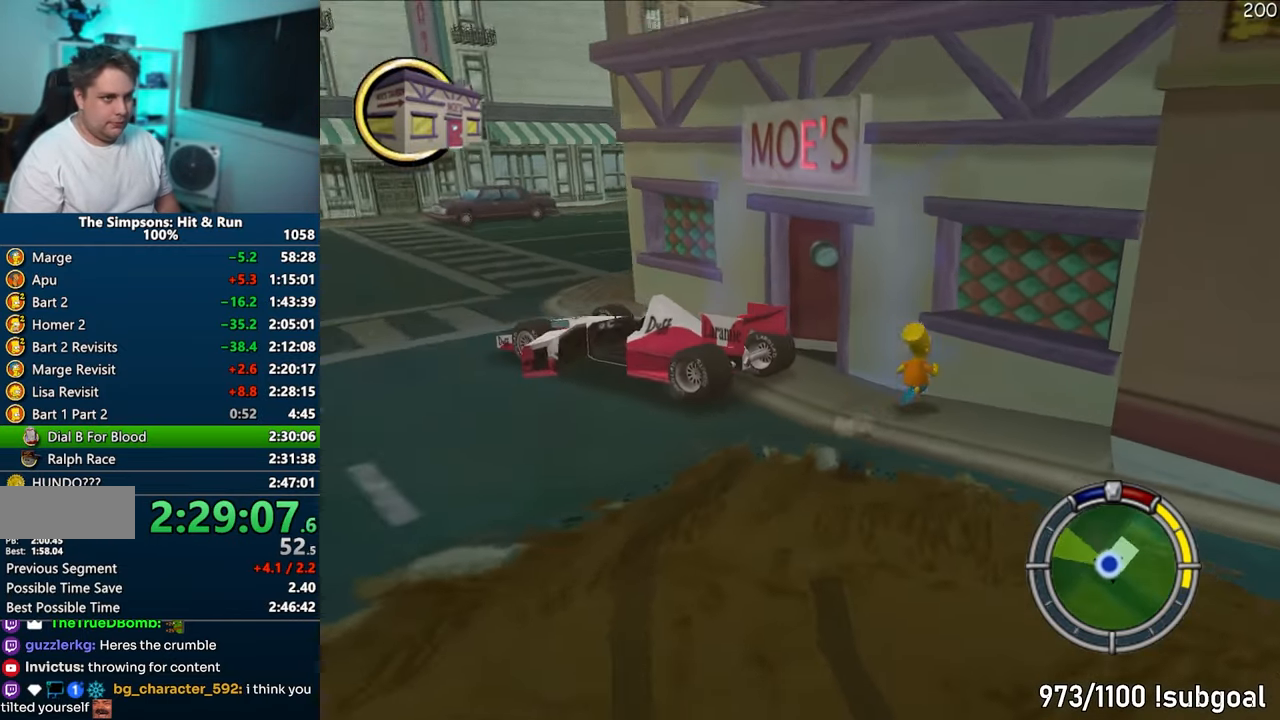
{"buttons": [], "left_stick": "up", "right_stick": "center", "events": [[33, "R2", "up"], [50, "SQUARE", "up"], [117, "R2", "down"], [150, "right_stick", "center"], [183, "R2", "up"], [267, "R2", "down"], [333, "R2", "up"], [400, "R2", "down"], [467, "R2", "up"]]}
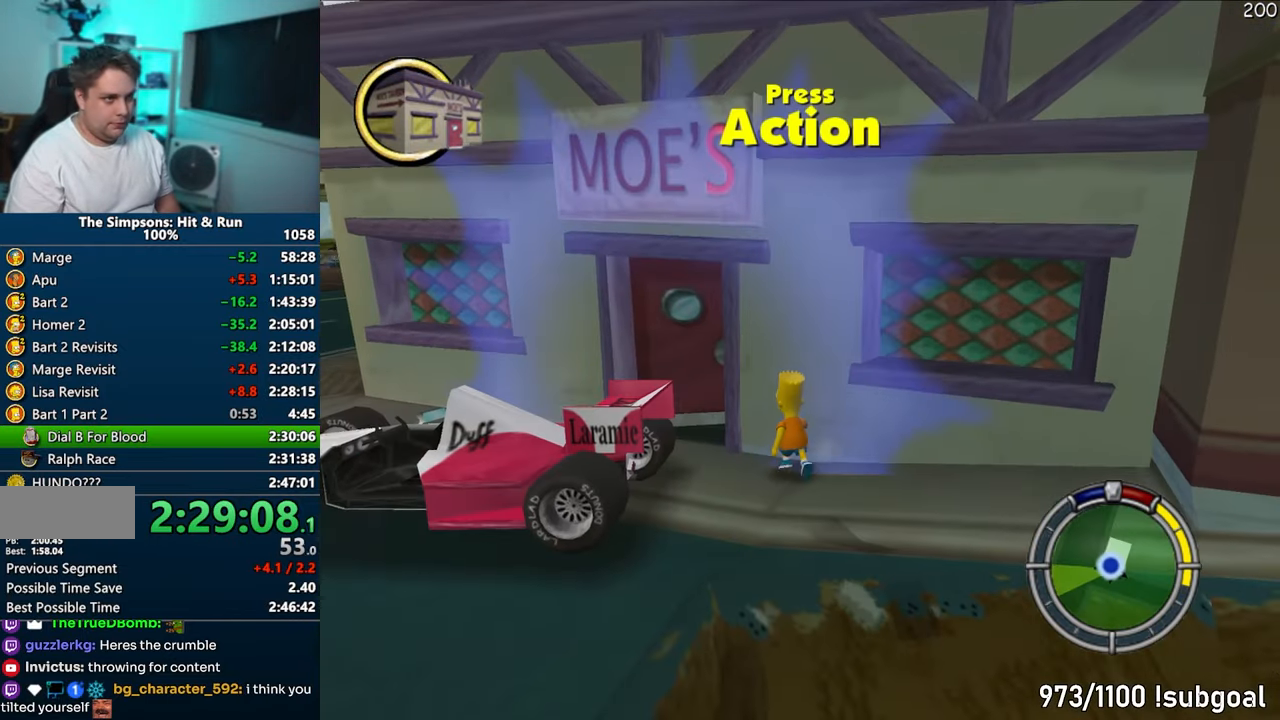
{"buttons": [], "left_stick": "center", "right_stick": "center", "events": [[50, "R2", "down"], [117, "R2", "up"], [200, "R2", "down"], [267, "R2", "up"], [400, "left_stick", "center"]]}
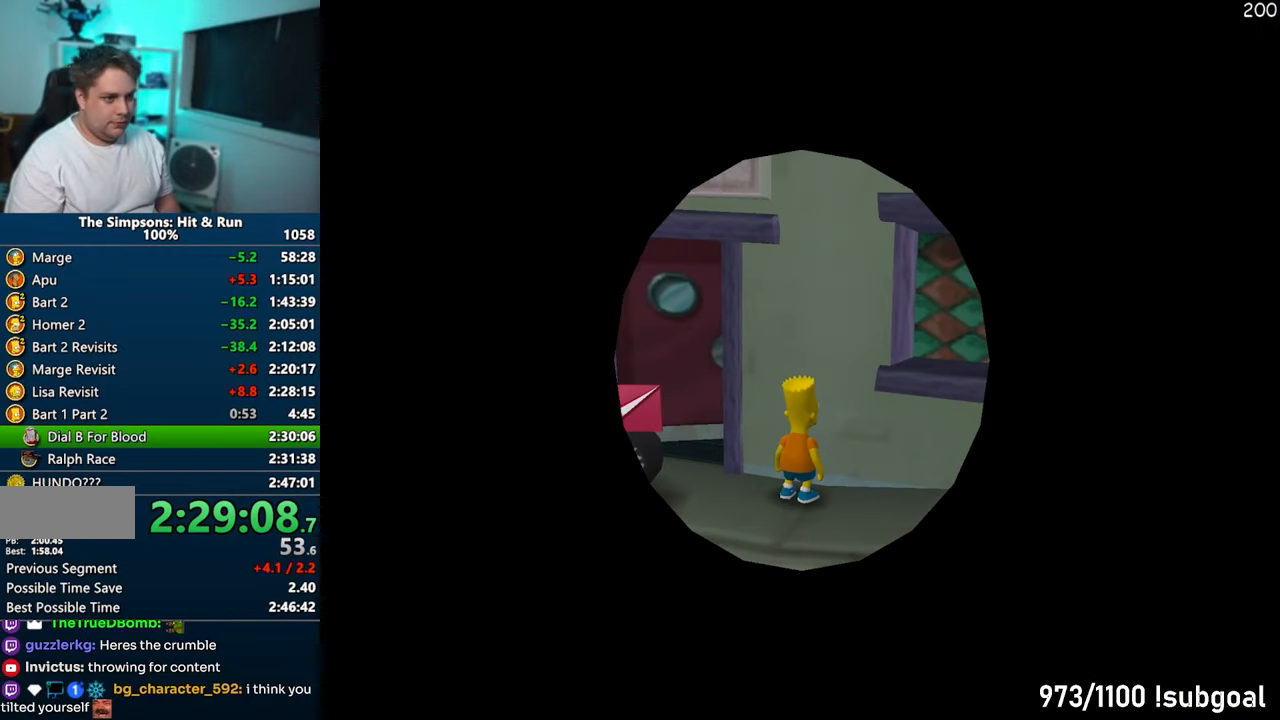
{"buttons": [], "left_stick": "center", "right_stick": "center", "events": []}
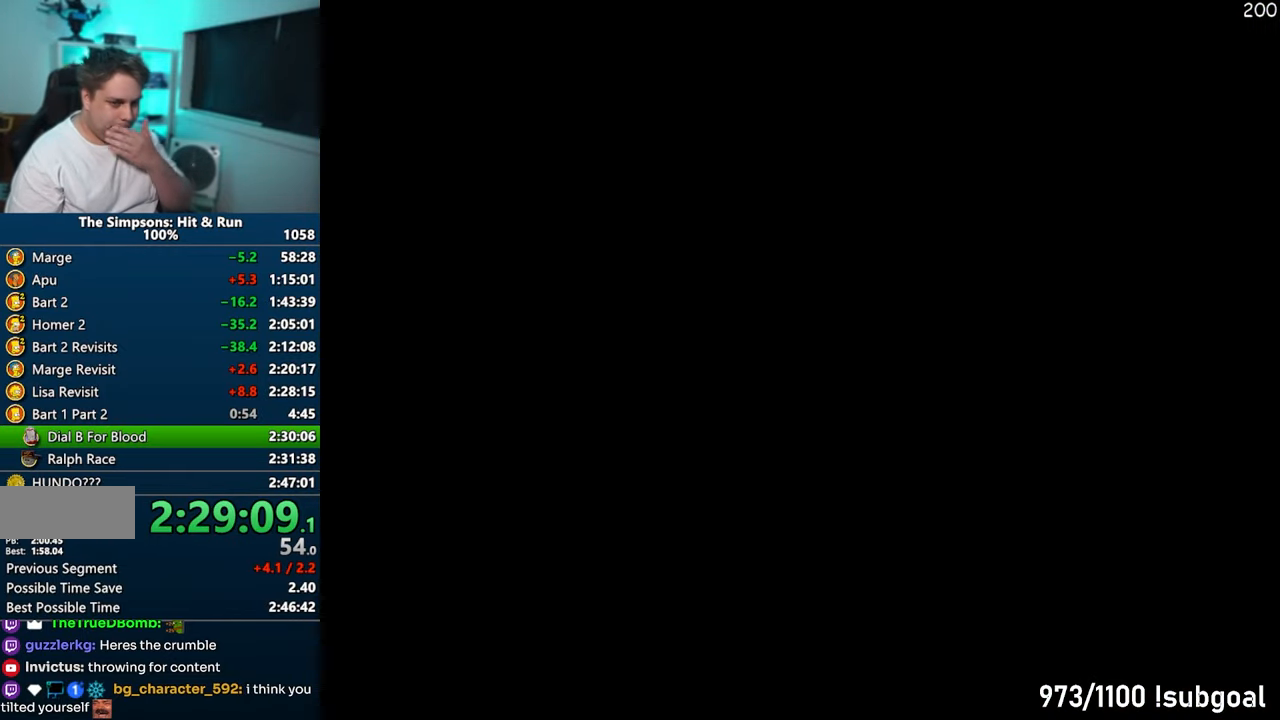
{"buttons": [], "left_stick": "center", "right_stick": "center", "events": []}
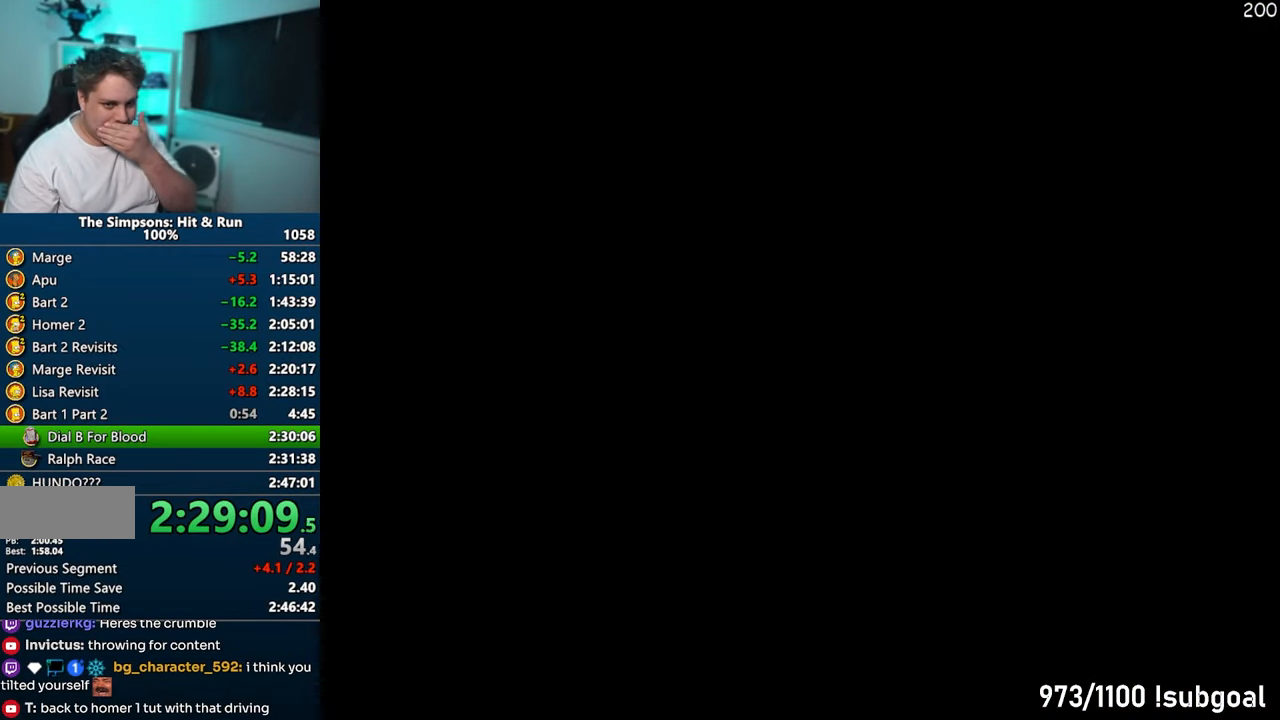
{"buttons": [], "left_stick": "center", "right_stick": "center", "events": []}
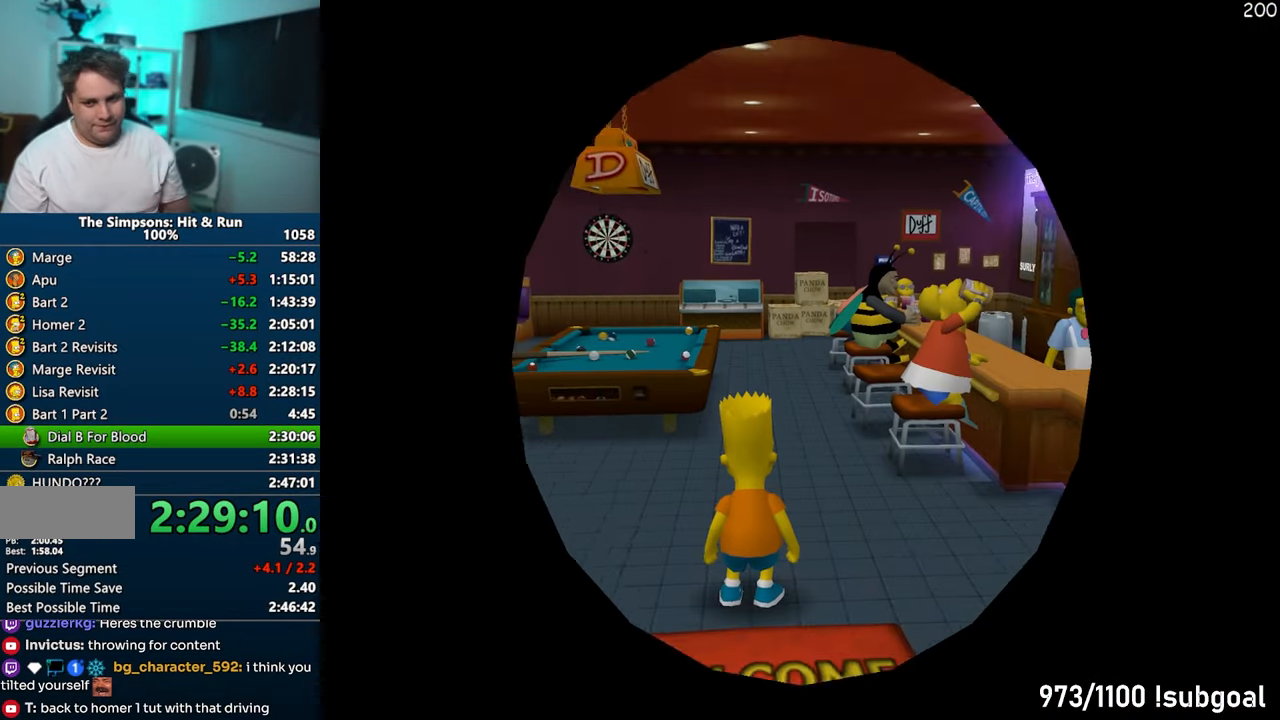
{"buttons": [], "left_stick": "up-right", "right_stick": "center", "events": [[150, "left_stick", "up"], [317, "left_stick", "up-right"]]}
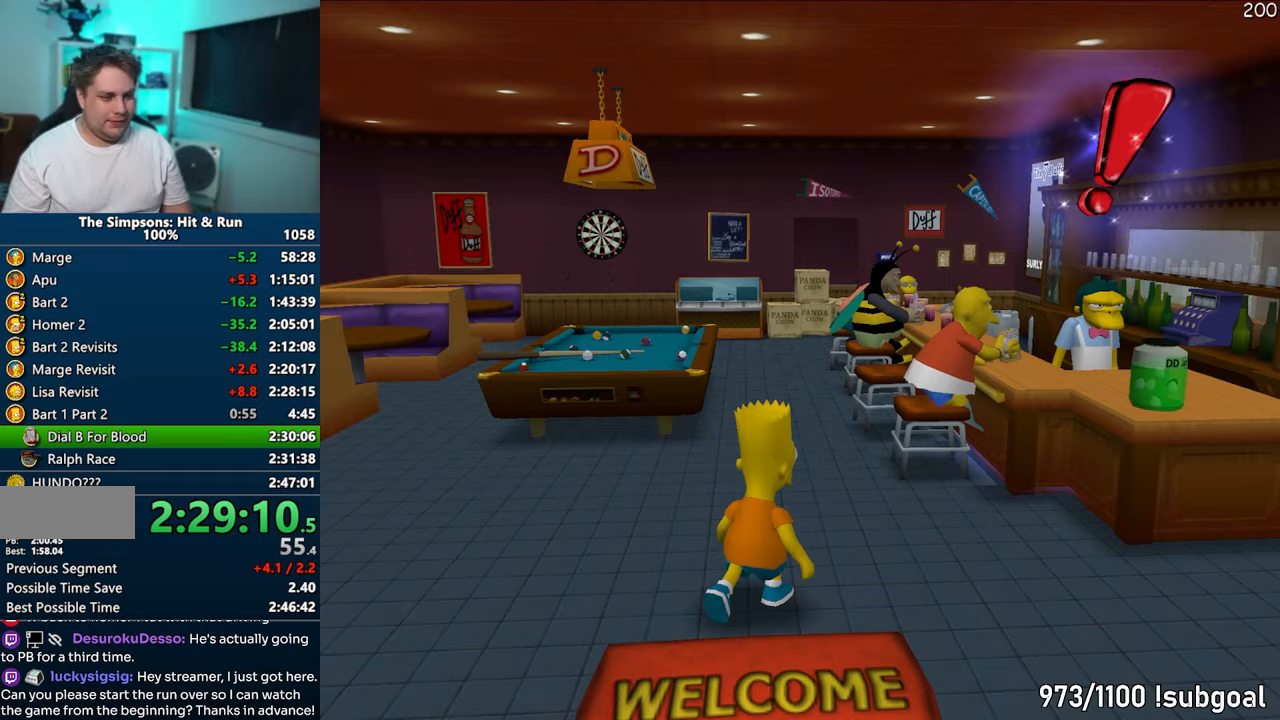
{"buttons": [], "left_stick": "up", "right_stick": "center", "events": [[50, "left_stick", "up"]]}
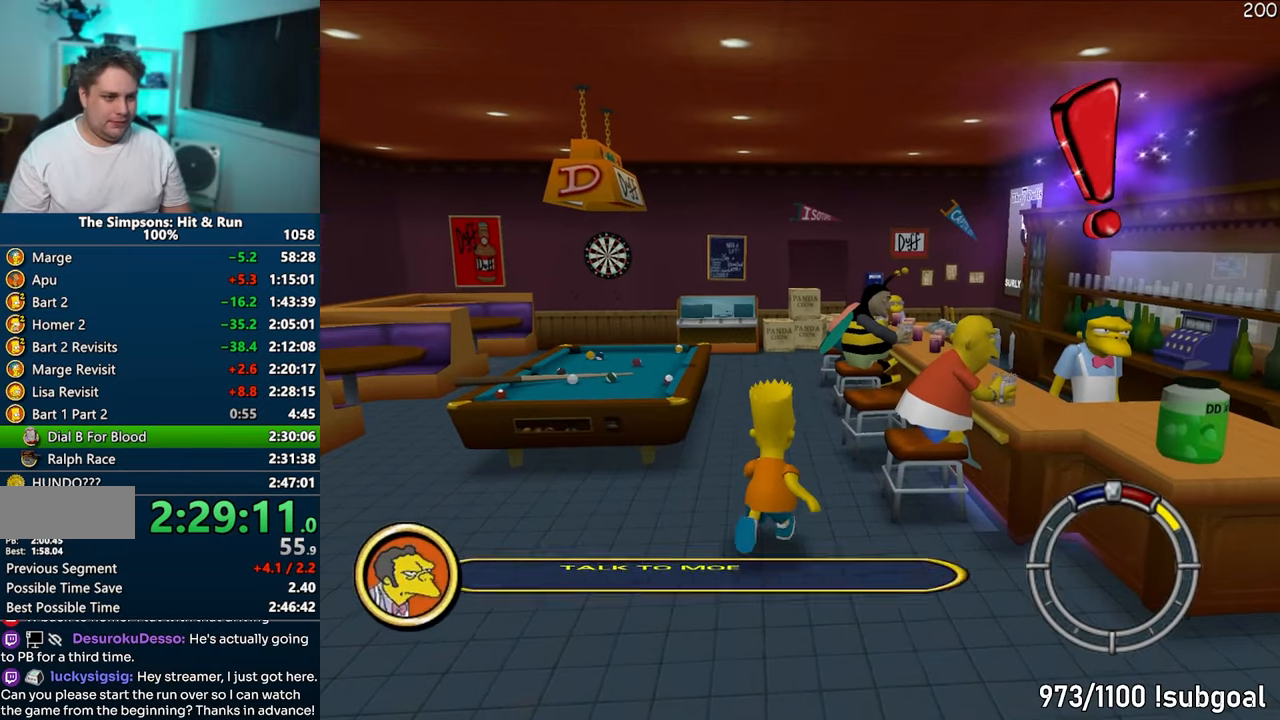
{"buttons": [], "left_stick": "up-right", "right_stick": "center", "events": [[317, "left_stick", "up-right"]]}
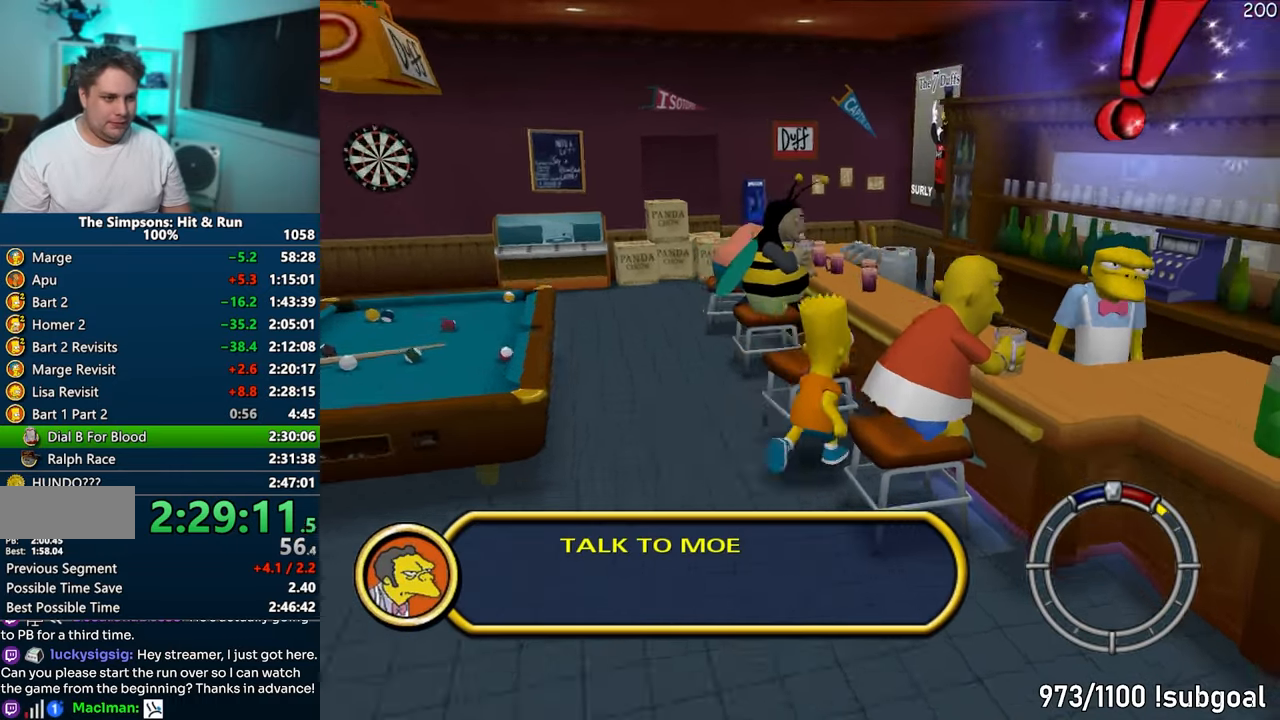
{"buttons": [], "left_stick": "down", "right_stick": "center", "events": [[100, "R2", "down"], [150, "R2", "up"], [217, "left_stick", "right"], [233, "R2", "down"], [300, "R2", "up"], [333, "left_stick", "down"]]}
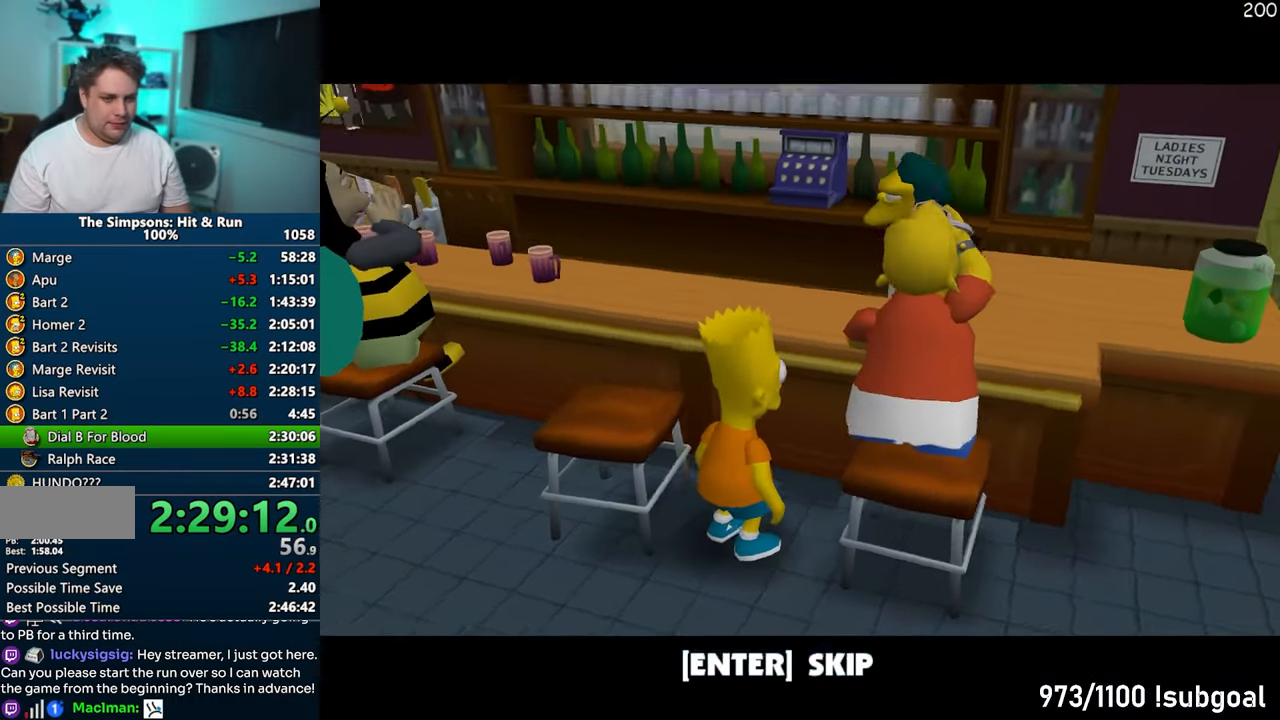
{"buttons": [], "left_stick": "up-left", "right_stick": "center", "events": [[133, "TRIANGLE", "down"], [267, "left_stick", "down-left"], [317, "TRIANGLE", "up"], [367, "left_stick", "left"], [500, "left_stick", "up-left"]]}
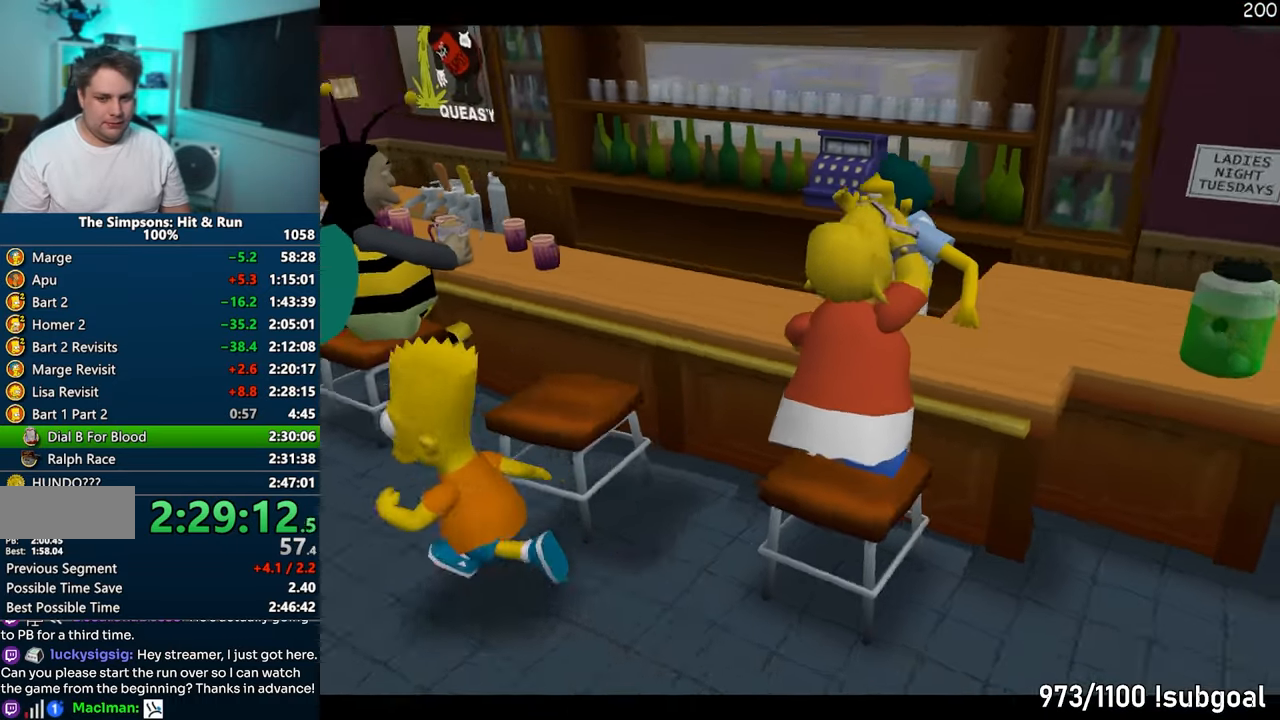
{"buttons": [], "left_stick": "up-left", "right_stick": "center", "events": []}
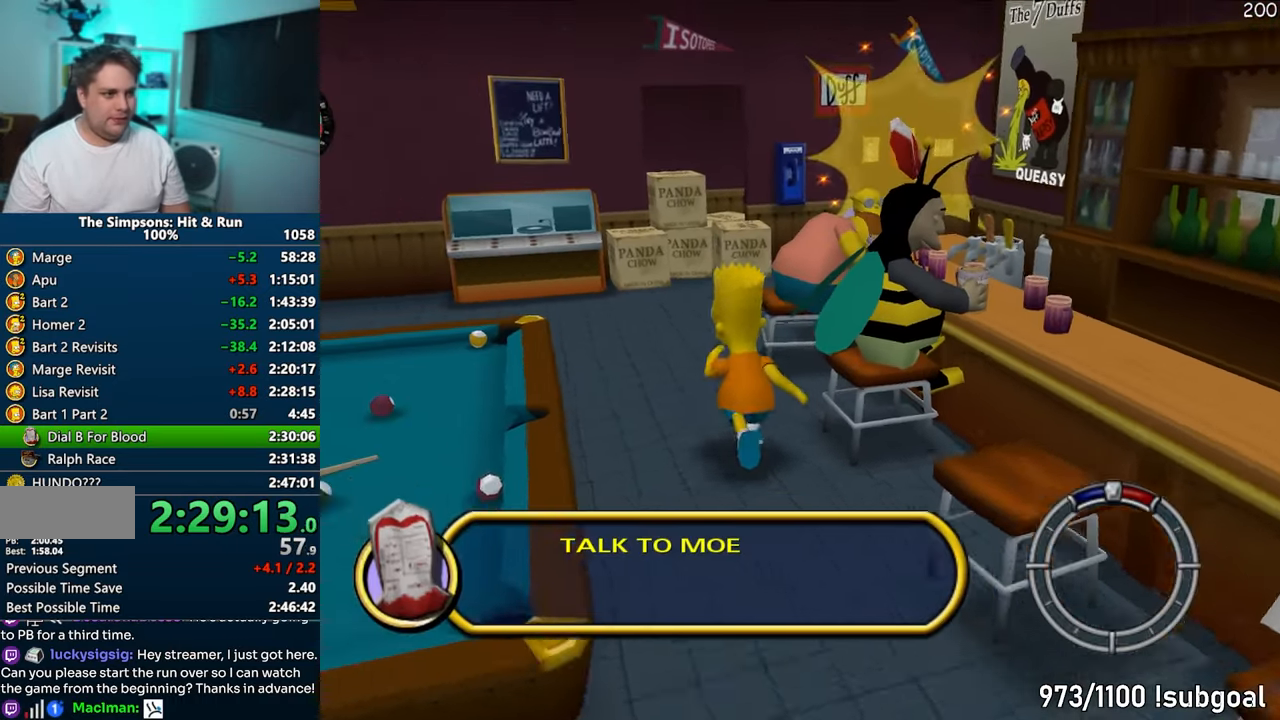
{"buttons": [], "left_stick": "up", "right_stick": "center", "events": [[100, "left_stick", "up"]]}